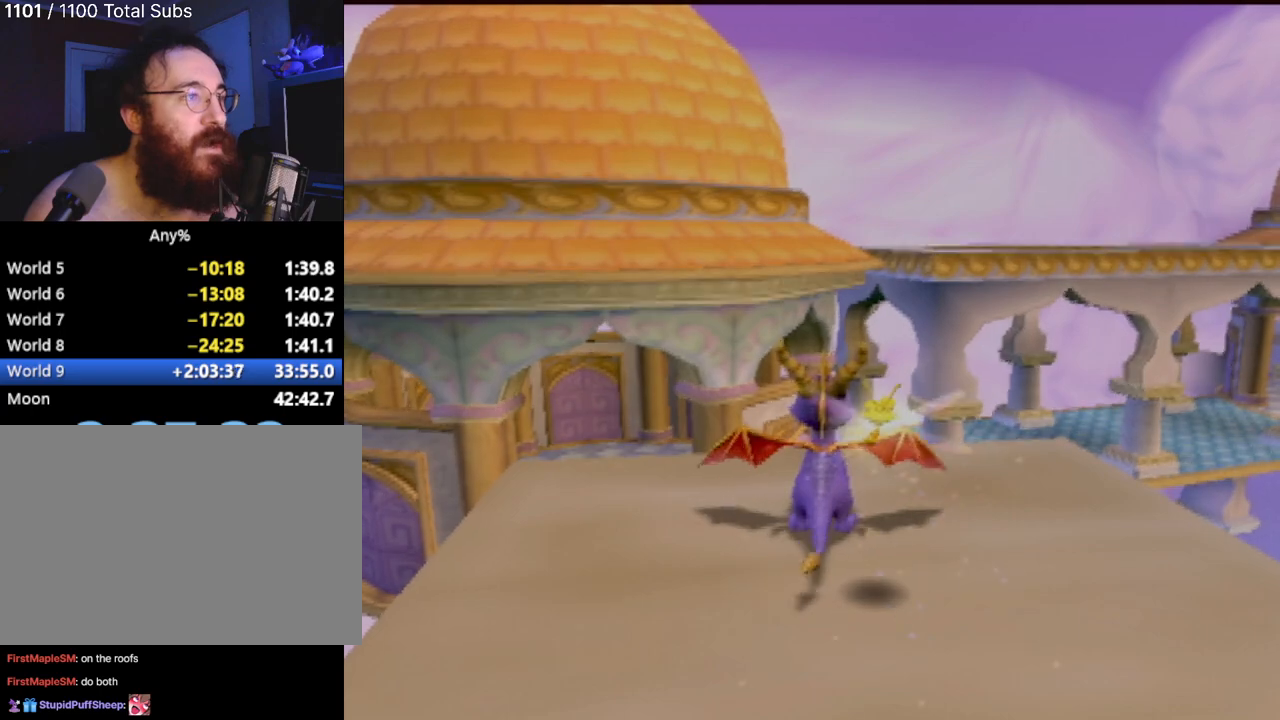
Gameplay with a controller (PlayStation layout); each line is a JSON object with the inputs held at the frame after it. "events" lists button and stick changes between this image and that frame as [ms after this image, input, new state], when the widget could be followed in between. Not read: L3 R3 right_stick.
{"buttons": [], "left_stick": "left", "events": [[334, "left_stick", "left"]]}
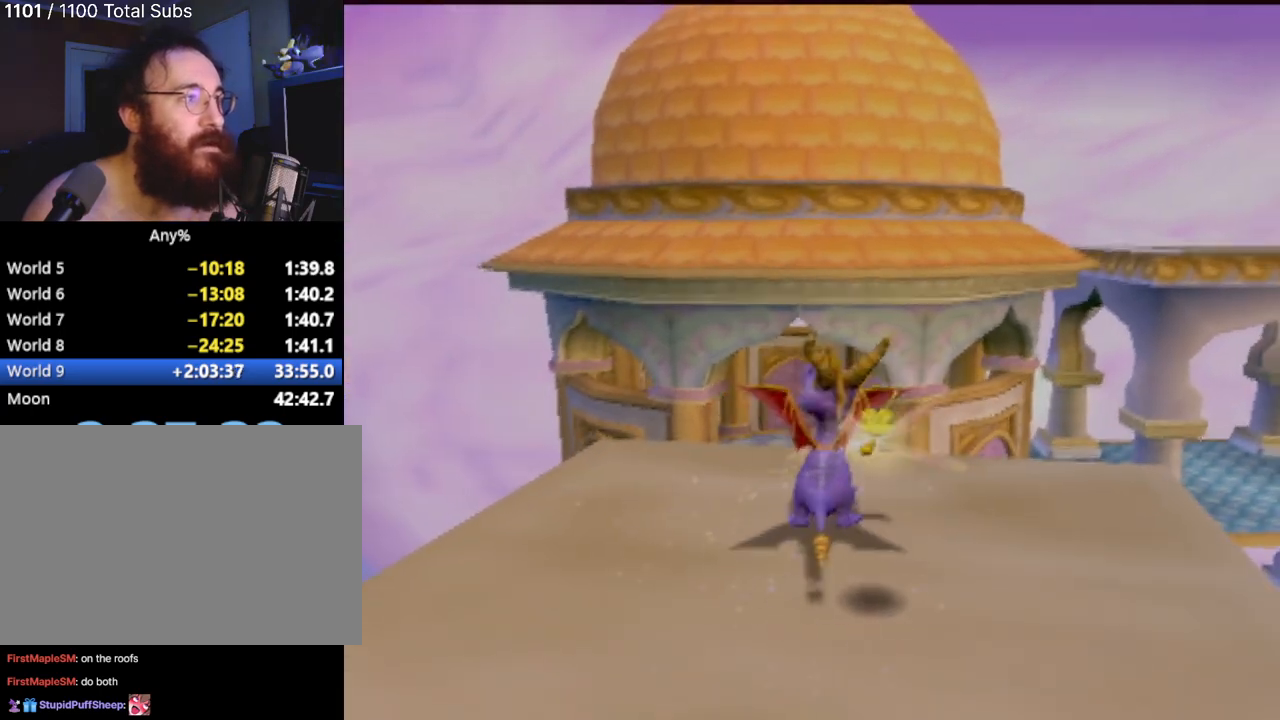
{"buttons": [], "left_stick": "up", "events": [[67, "left_stick", "up-left"], [183, "left_stick", "up"]]}
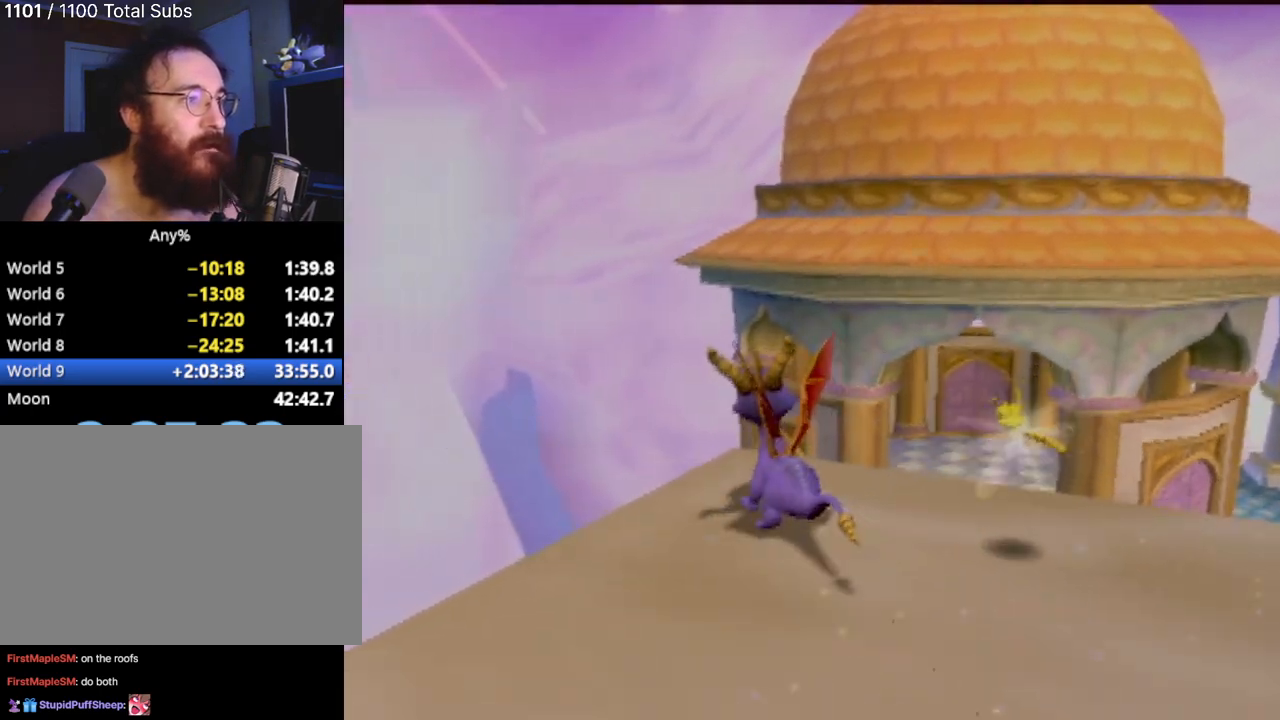
{"buttons": ["CROSS"], "left_stick": "up", "events": [[67, "CROSS", "down"], [134, "left_stick", "up-right"], [401, "left_stick", "up"]]}
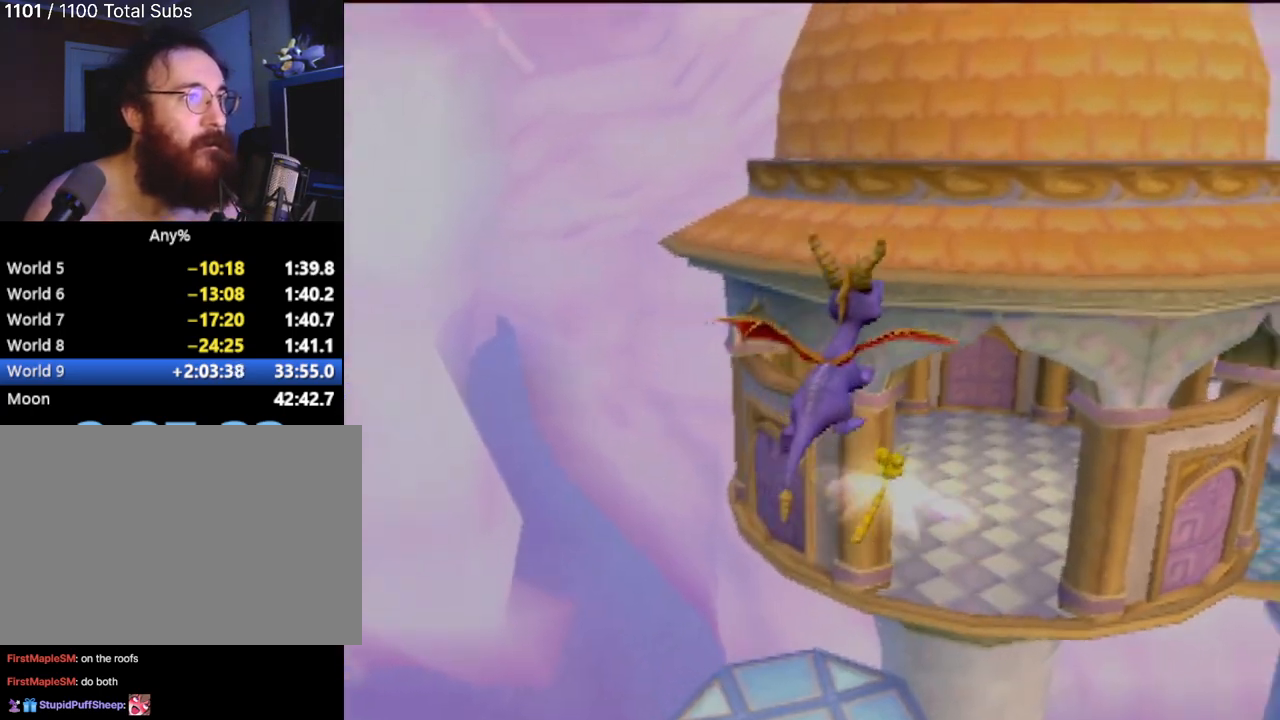
{"buttons": [], "left_stick": "center", "events": [[50, "CROSS", "up"], [100, "CROSS", "down"], [384, "CROSS", "up"], [451, "left_stick", "center"]]}
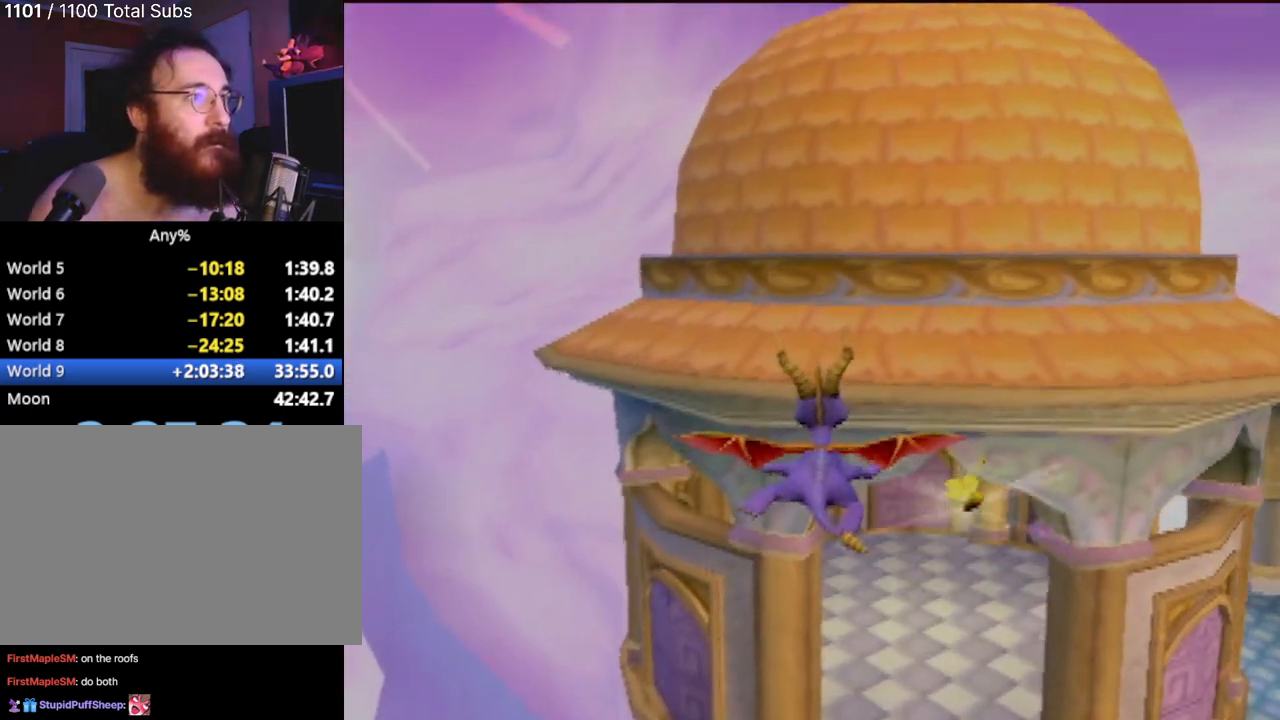
{"buttons": [], "left_stick": "center", "events": []}
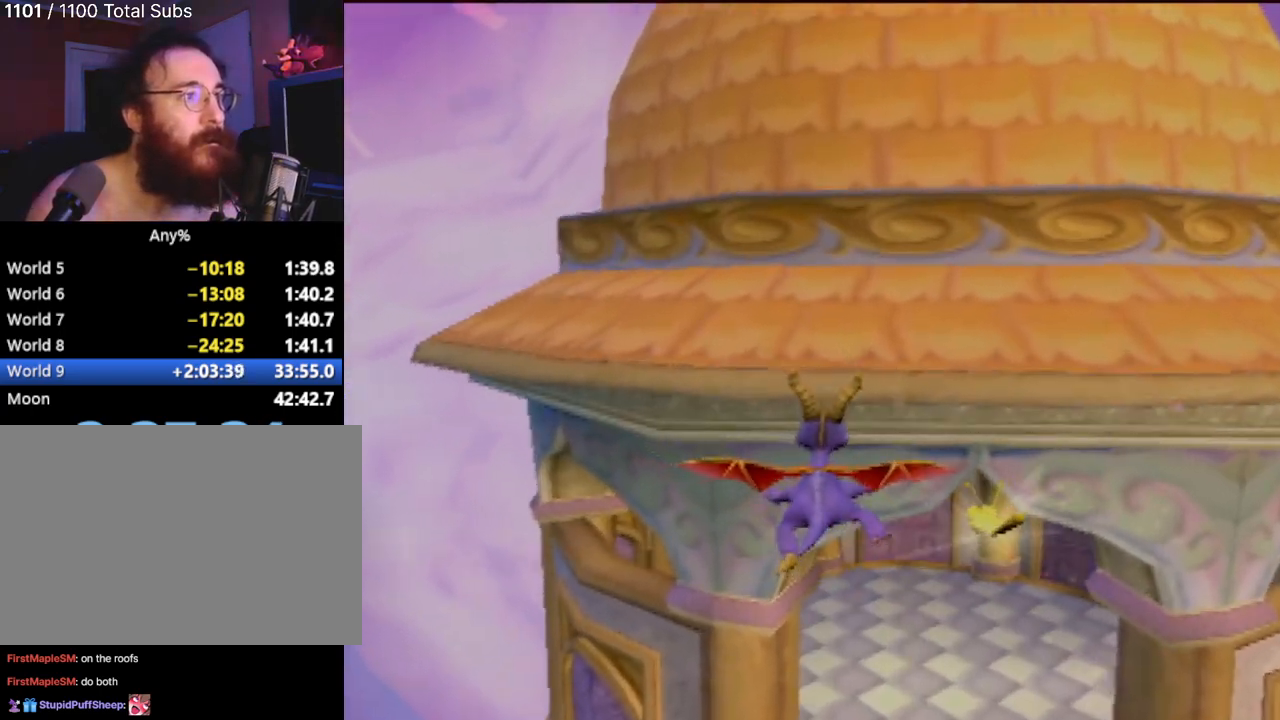
{"buttons": ["TRIANGLE"], "left_stick": "up-right", "events": [[67, "left_stick", "right"], [134, "left_stick", "up-right"], [200, "TRIANGLE", "down"]]}
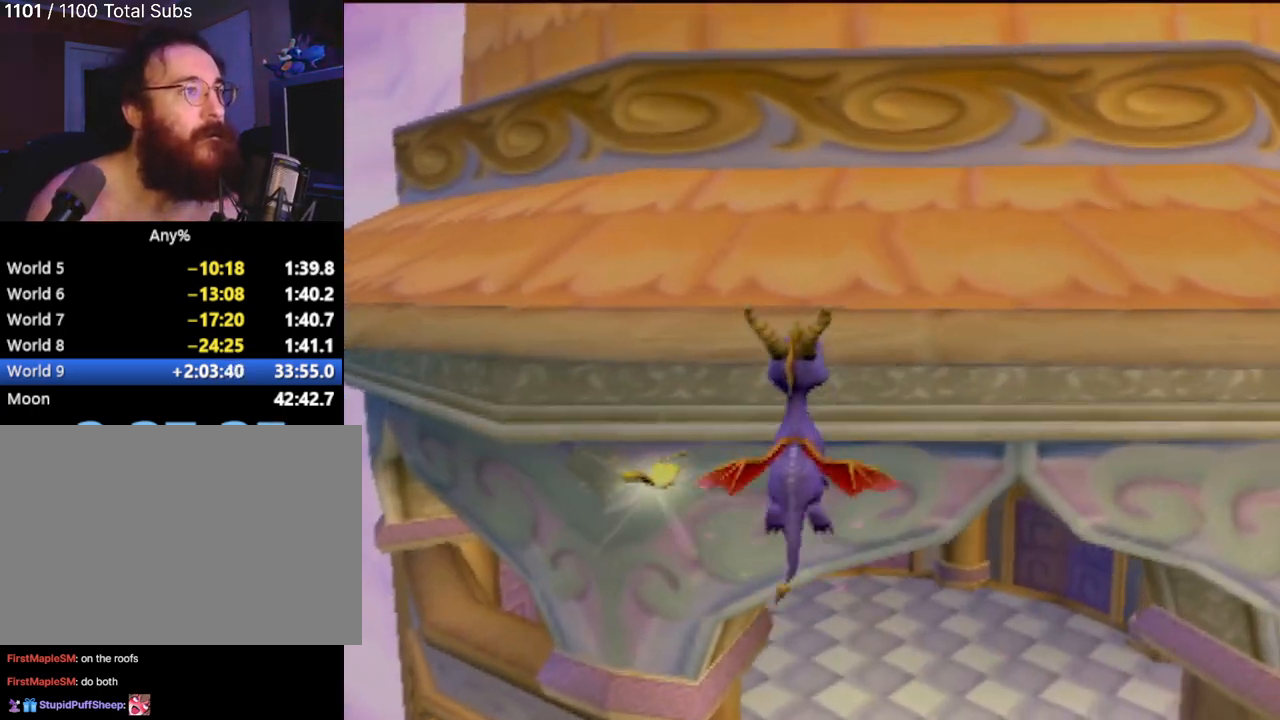
{"buttons": [], "left_stick": "right", "events": [[300, "TRIANGLE", "up"], [500, "left_stick", "right"]]}
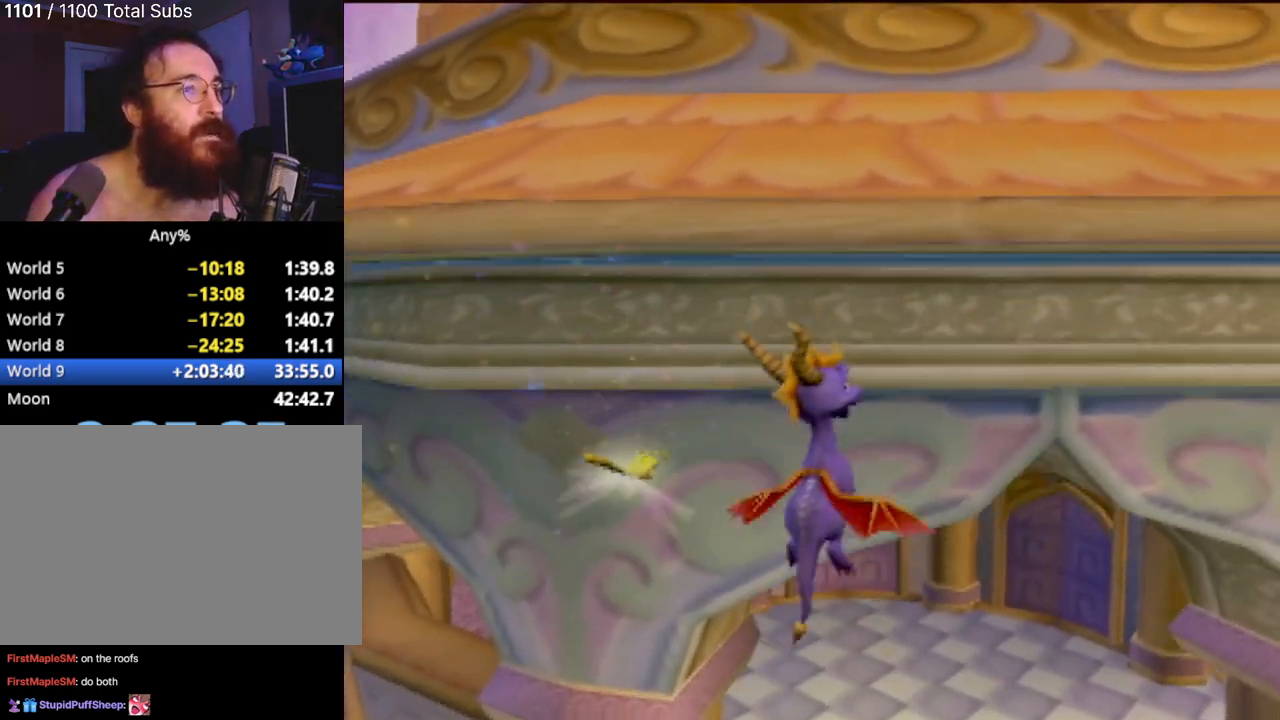
{"buttons": [], "left_stick": "center", "events": [[100, "left_stick", "down-right"], [234, "left_stick", "down"], [384, "left_stick", "center"]]}
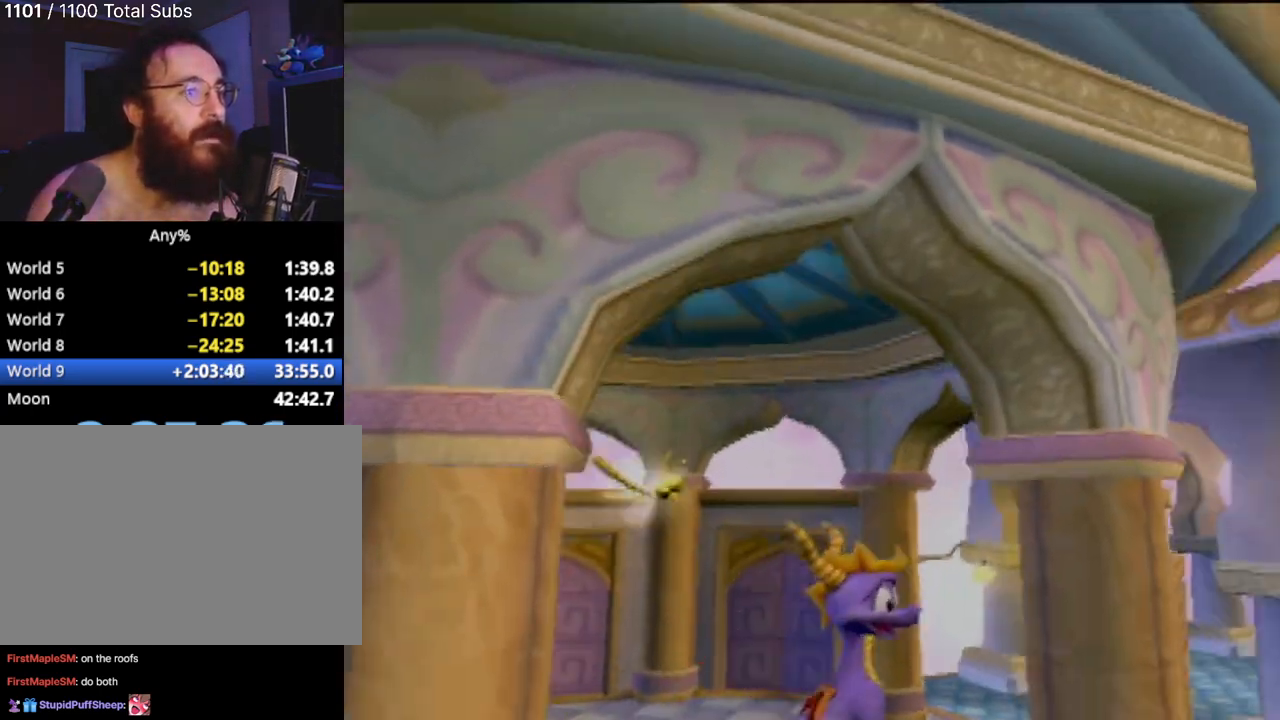
{"buttons": [], "left_stick": "center", "events": [[117, "left_stick", "right"], [283, "left_stick", "up-right"], [467, "left_stick", "center"]]}